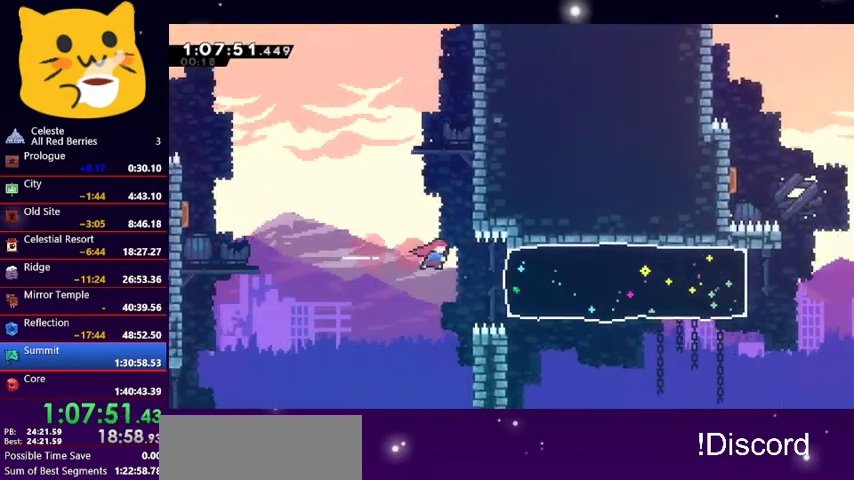
Gameplay with keyboard; each line is a JSON object with the keys held at the frame after it. "events" lists presses ("down") and releases ("up") of "dash", "demo", "down", "grab", "jump1", "jump2", "left", "pause", "right" and "up" between this image and that frame as [ms after this image, input, new state], when the widget could be followed in between. No other keys are recorded. Mouse input is not recorded. Key names are as the overlay labels them; some are game actions (e.g. jump) rather than physical keys.
{"keys": ["right"], "events": [[67, "dash", "down"], [200, "dash", "up"]]}
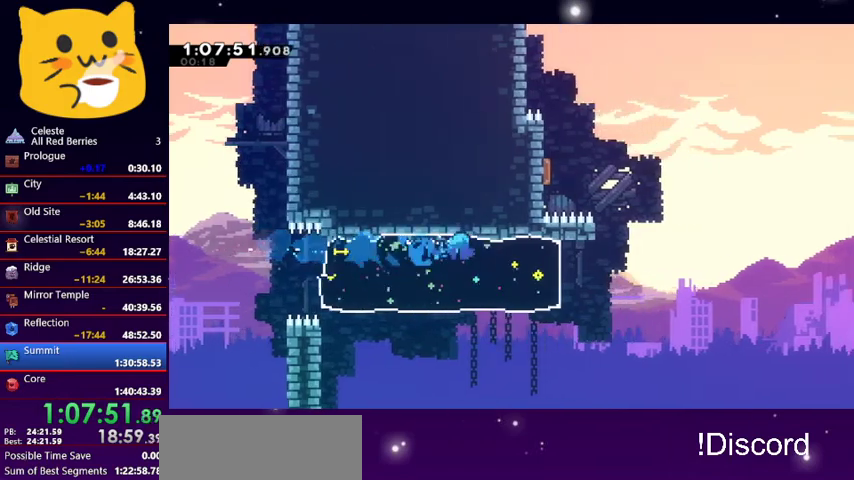
{"keys": ["jump1", "right", "up"], "events": [[267, "jump1", "down"], [267, "up", "down"]]}
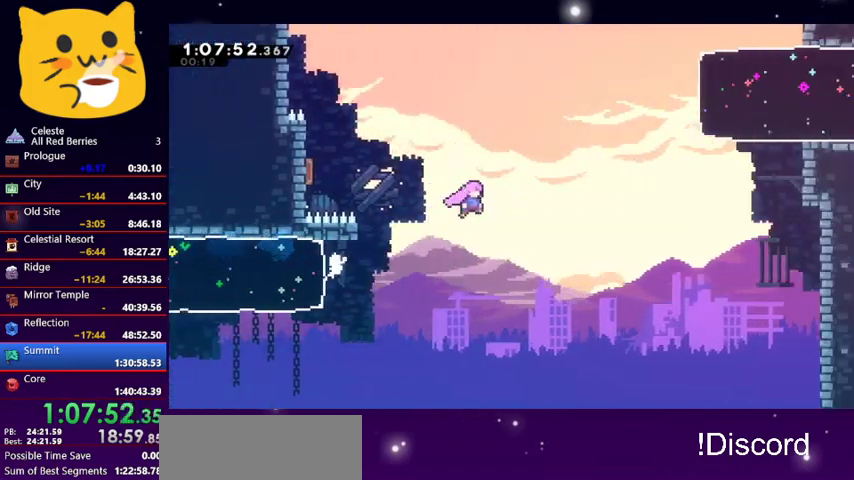
{"keys": ["right", "up"], "events": [[133, "jump1", "up"], [167, "dash", "down"], [333, "dash", "up"]]}
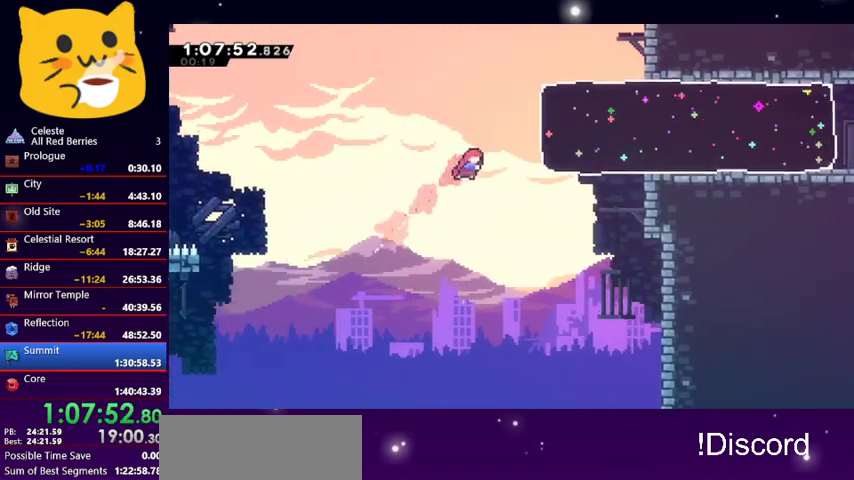
{"keys": ["down", "left"], "events": [[100, "dash", "down"], [300, "dash", "up"], [333, "up", "up"], [400, "left", "down"], [400, "right", "up"], [467, "down", "down"]]}
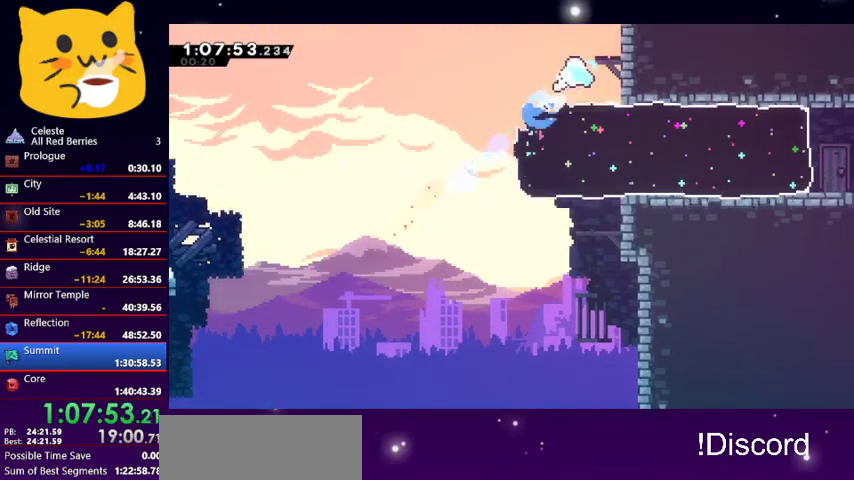
{"keys": ["right"], "events": [[33, "dash", "down"], [167, "dash", "up"], [200, "right", "down"], [267, "down", "up"], [267, "left", "up"], [333, "dash", "down"], [500, "dash", "up"]]}
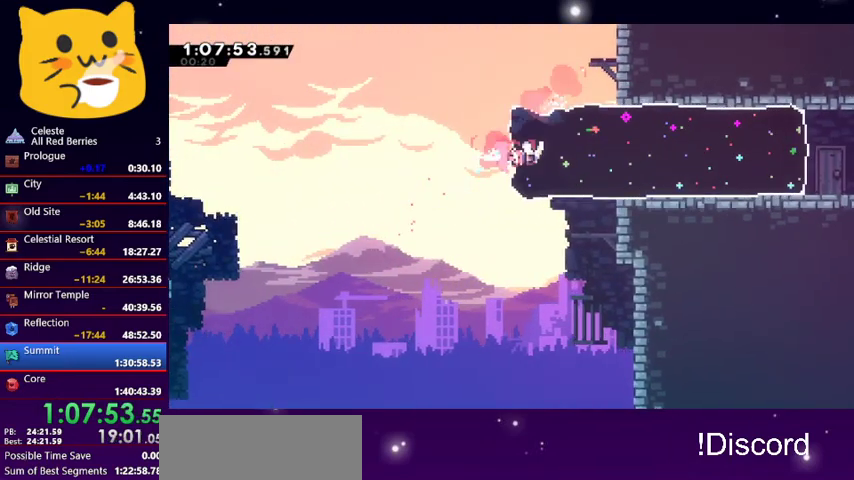
{"keys": ["right"], "events": []}
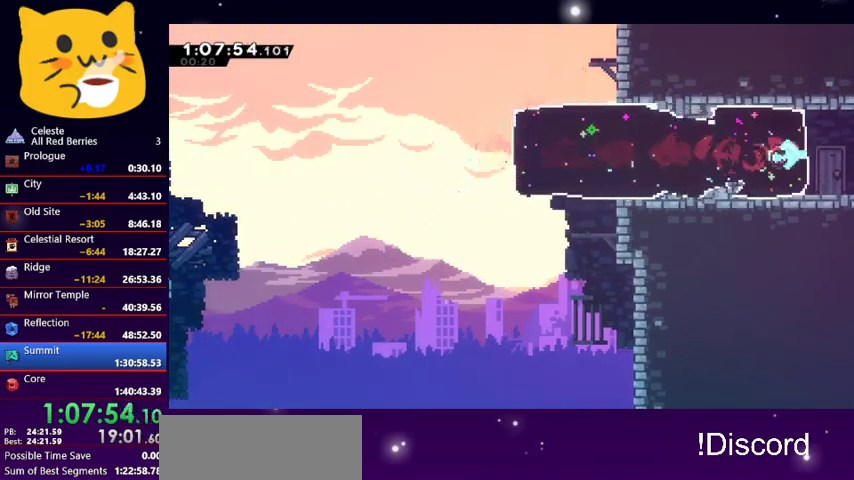
{"keys": ["right"], "events": [[67, "dash", "down"], [67, "down", "down"], [200, "dash", "up"], [333, "down", "up"]]}
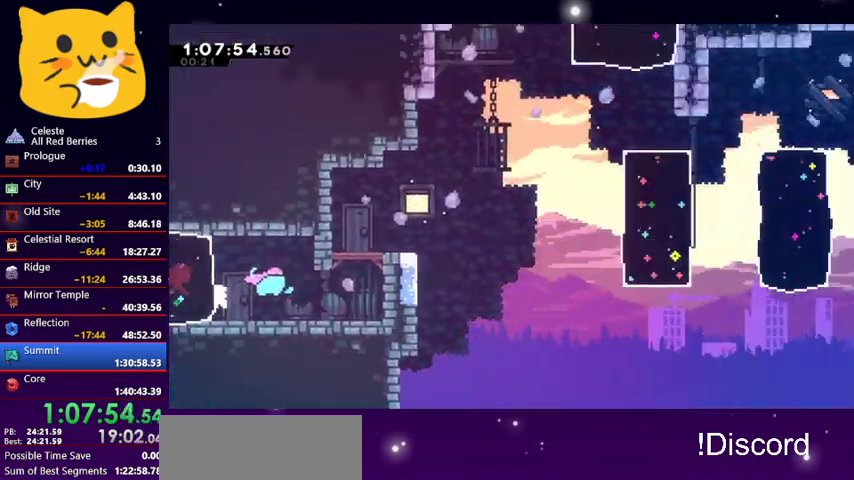
{"keys": [], "events": [[433, "right", "up"]]}
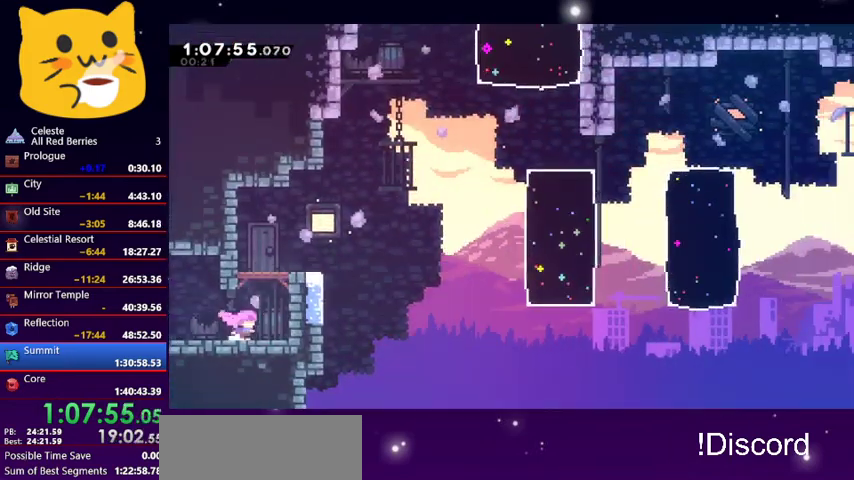
{"keys": ["right", "up"], "events": [[33, "jump1", "down"], [100, "right", "down"], [100, "up", "down"], [433, "jump1", "up"]]}
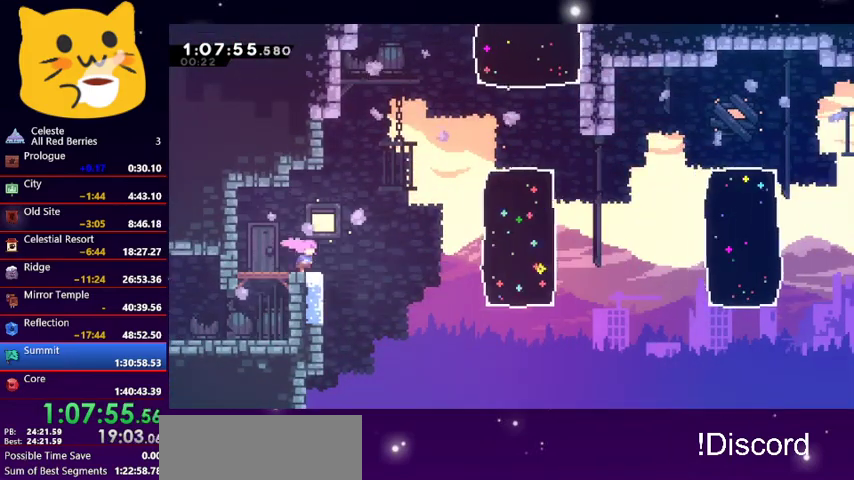
{"keys": ["right", "up"], "events": [[333, "dash", "down"], [467, "dash", "up"]]}
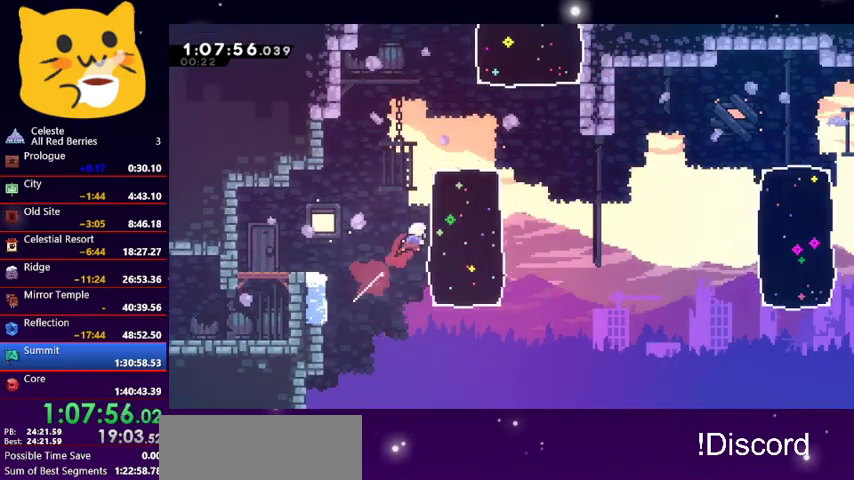
{"keys": ["dash", "up"], "events": [[400, "dash", "down"], [400, "right", "up"]]}
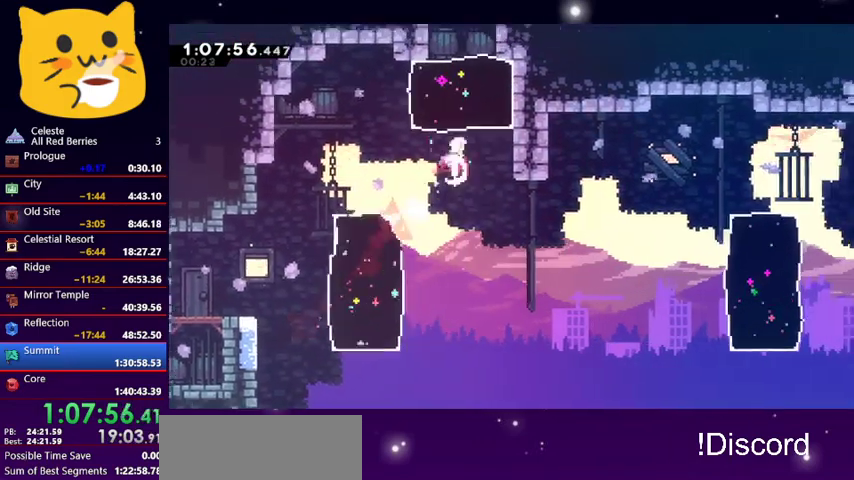
{"keys": ["up"], "events": [[100, "dash", "up"]]}
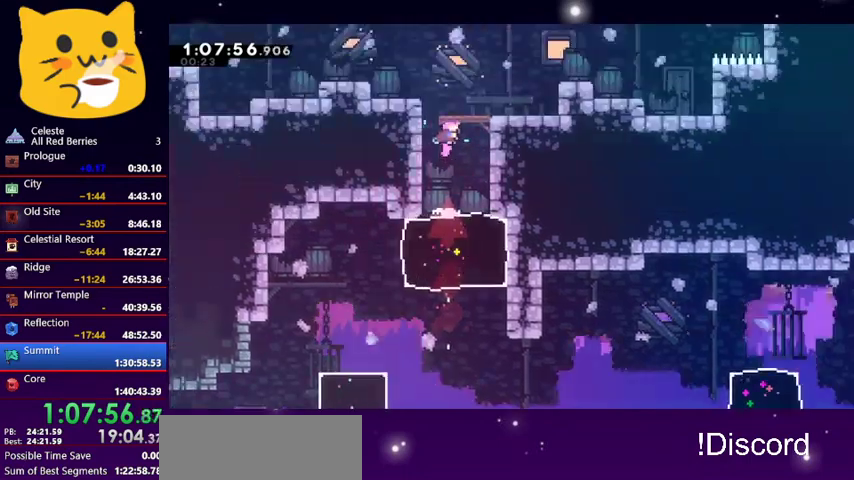
{"keys": ["up"], "events": []}
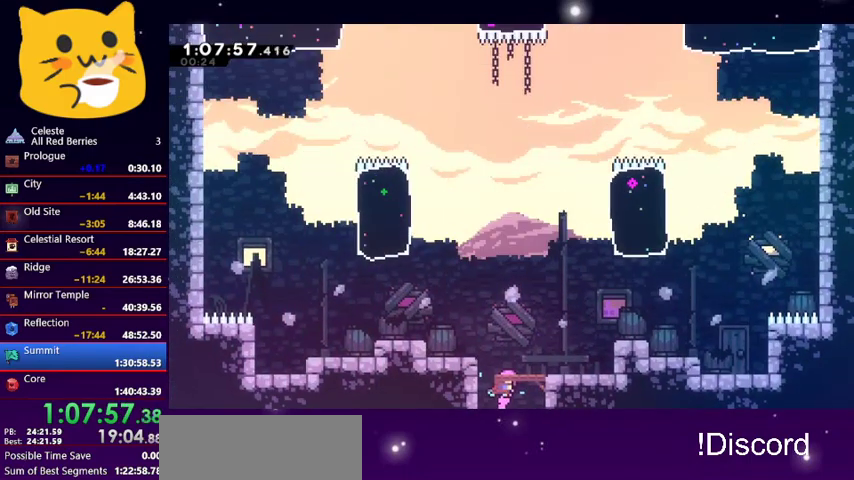
{"keys": ["left", "up"], "events": [[167, "left", "down"], [300, "dash", "down"], [467, "dash", "up"]]}
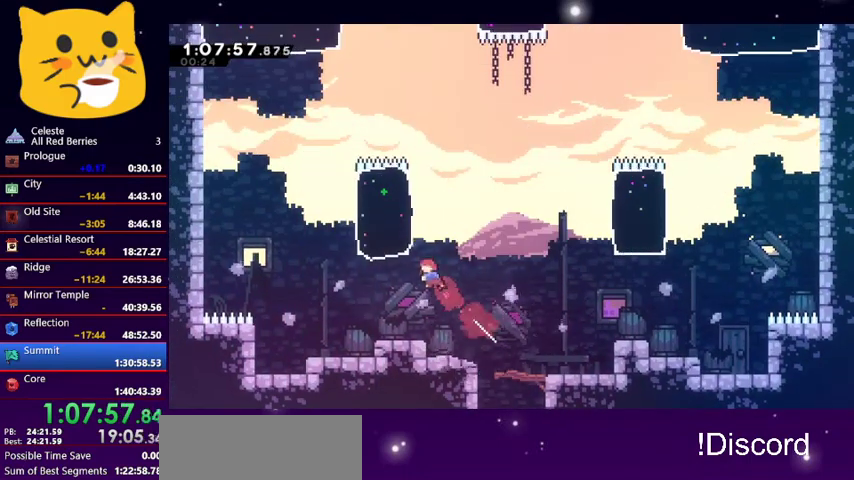
{"keys": ["dash", "up"], "events": [[33, "dash", "down"], [133, "dash", "up"], [400, "left", "up"], [500, "dash", "down"]]}
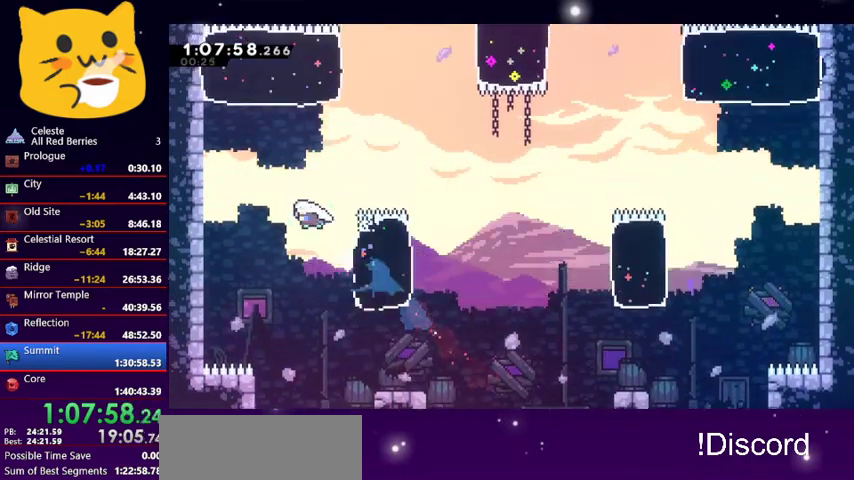
{"keys": ["right", "up"], "events": [[100, "dash", "up"], [233, "dash", "down"], [400, "dash", "up"], [433, "right", "down"]]}
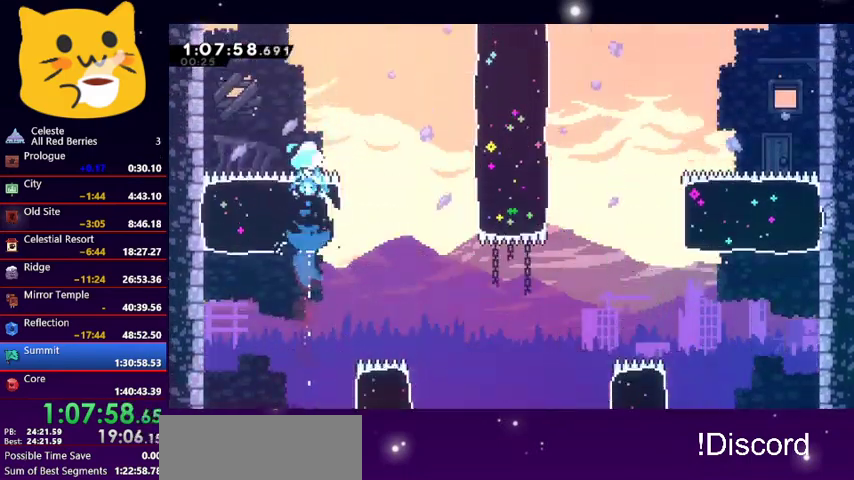
{"keys": ["dash", "right", "up"], "events": [[400, "dash", "down"]]}
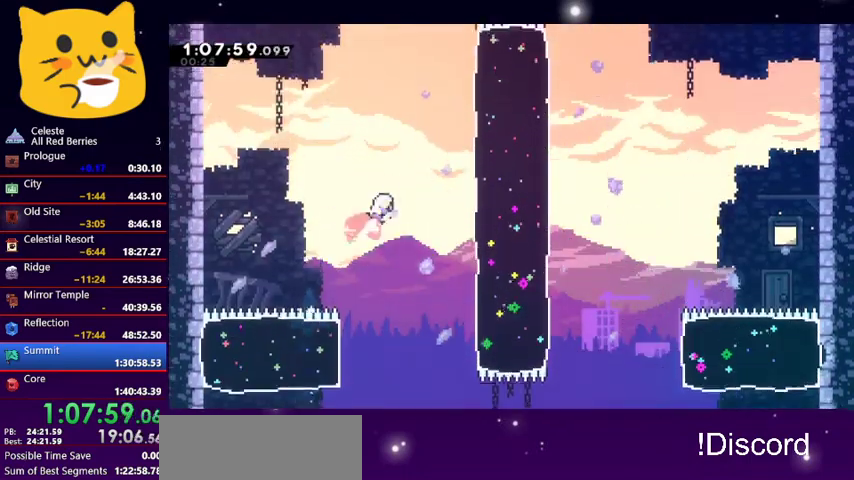
{"keys": ["right", "up"], "events": [[33, "dash", "up"], [233, "dash", "down"], [367, "dash", "up"]]}
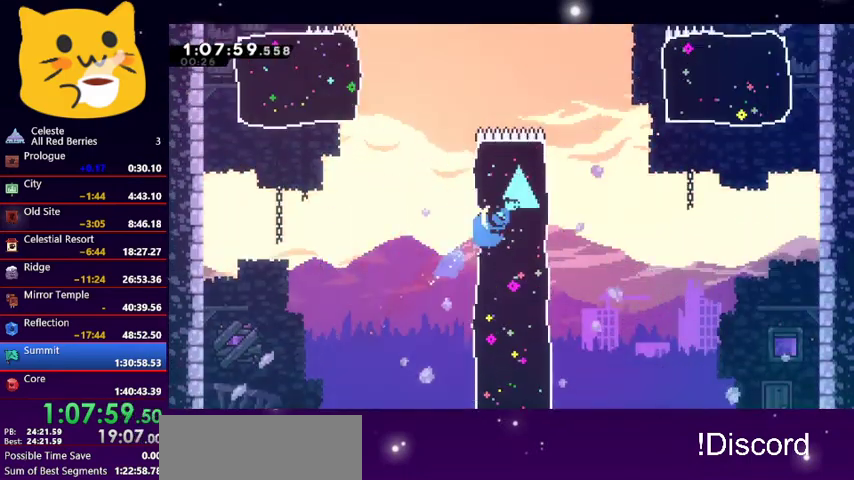
{"keys": ["up"], "events": [[100, "jump1", "down"], [233, "right", "up"], [300, "dash", "down"], [300, "jump1", "up"], [467, "dash", "up"]]}
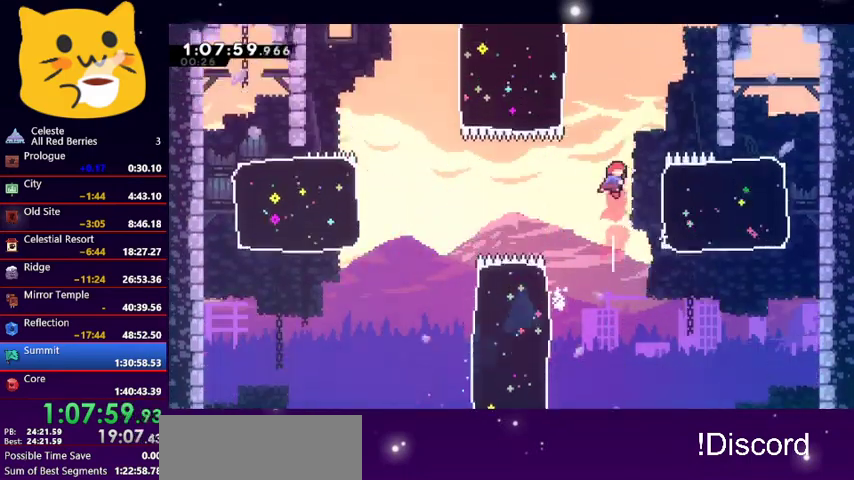
{"keys": ["left", "up"], "events": [[200, "dash", "down"], [200, "left", "down"], [500, "dash", "up"]]}
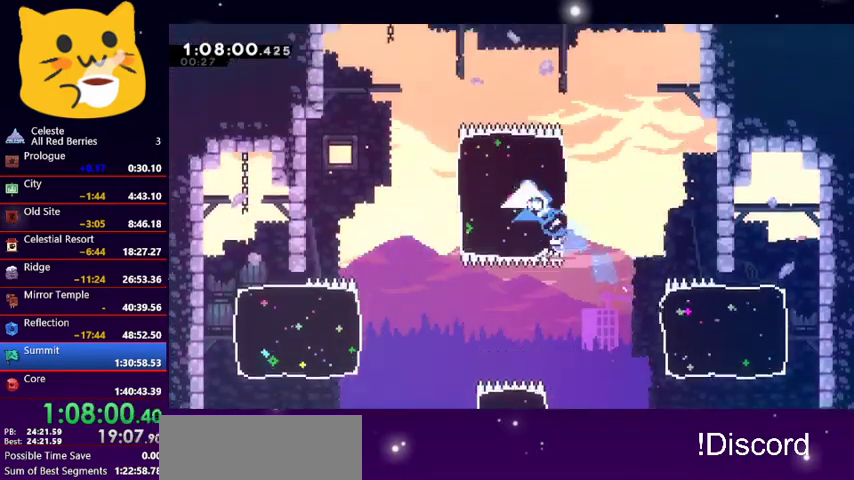
{"keys": ["right", "up"], "events": [[233, "left", "up"], [233, "right", "down"], [267, "dash", "down"], [400, "dash", "up"]]}
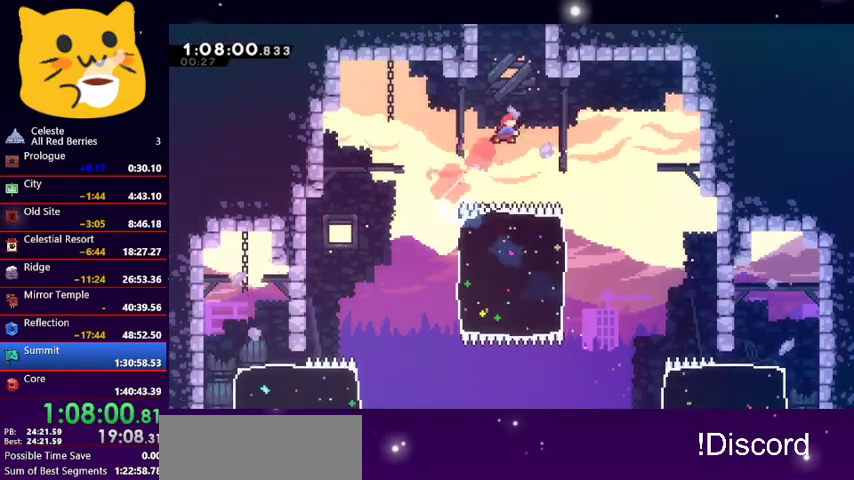
{"keys": ["grab", "right", "up"], "events": [[100, "dash", "down"], [100, "right", "up"], [400, "dash", "up"], [400, "grab", "down"], [400, "right", "down"]]}
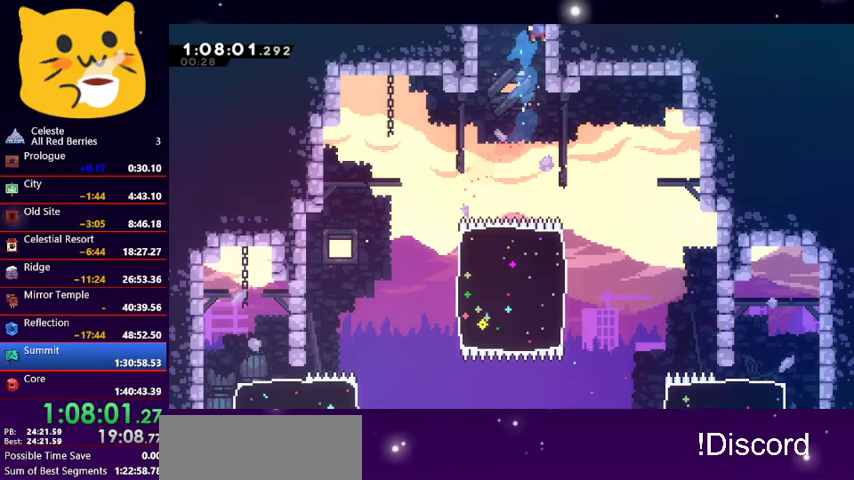
{"keys": ["grab", "jump1", "right", "up"], "events": [[300, "jump1", "down"]]}
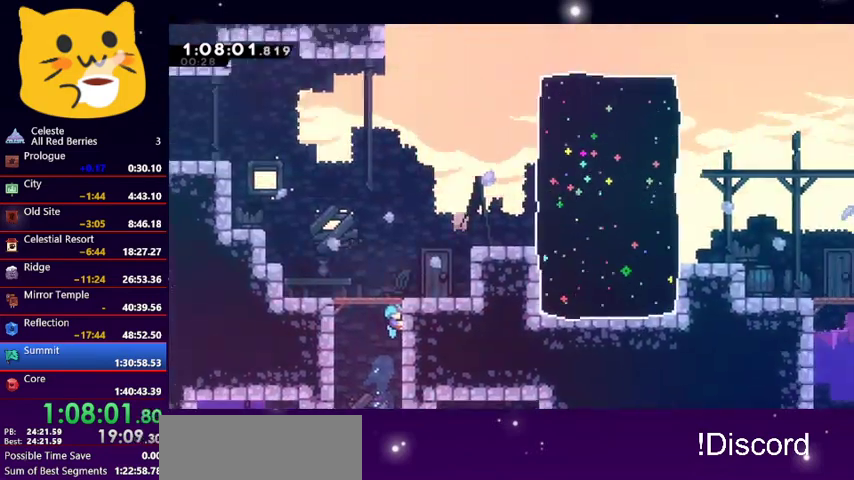
{"keys": ["right", "up"], "events": [[133, "grab", "up"], [500, "jump1", "up"]]}
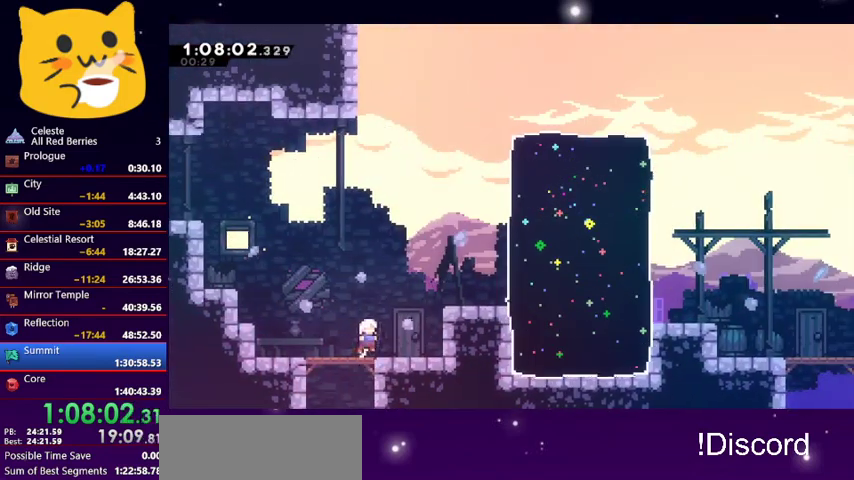
{"keys": ["right"], "events": [[67, "dash", "down"], [200, "dash", "up"], [233, "up", "up"], [333, "dash", "down"], [500, "dash", "up"]]}
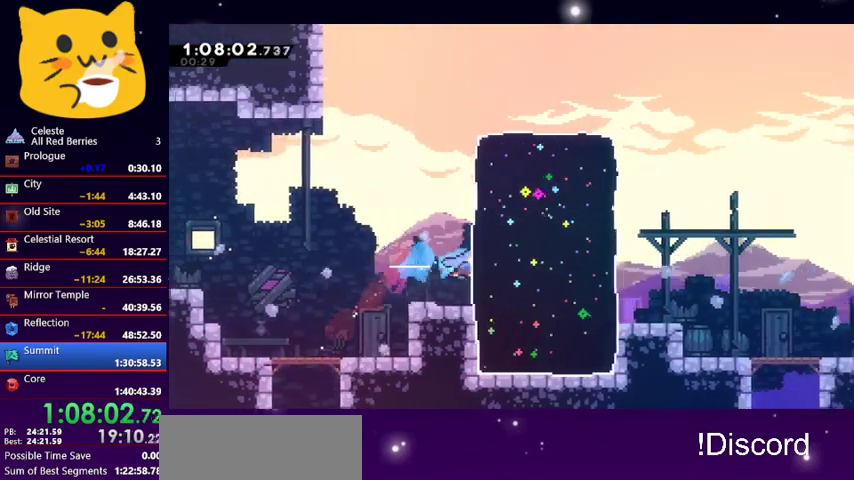
{"keys": ["dash", "down", "right"], "events": [[367, "down", "down"], [400, "dash", "down"]]}
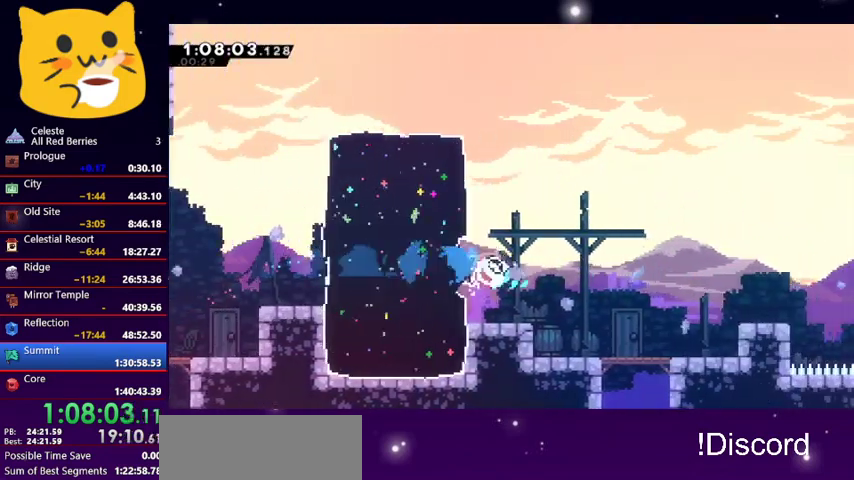
{"keys": ["down", "jump1", "right"], "events": [[100, "dash", "up"], [200, "down", "up"], [333, "right", "up"], [400, "jump1", "down"], [400, "right", "down"], [500, "down", "down"]]}
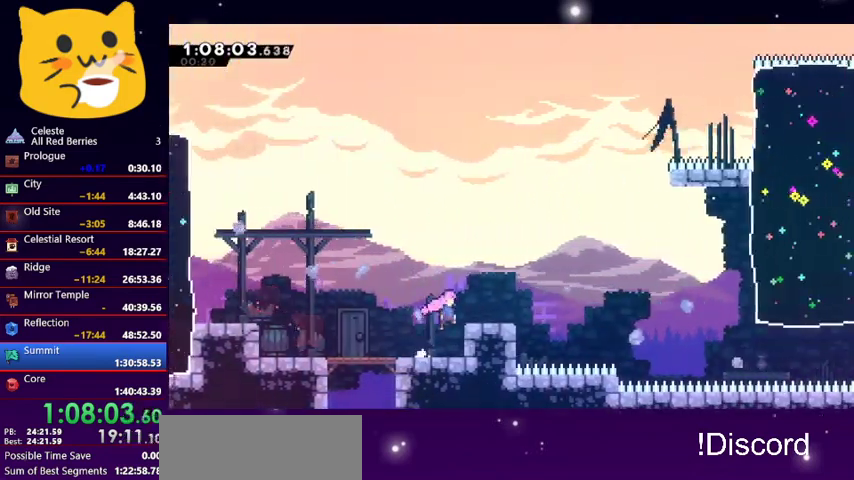
{"keys": ["jump1", "right", "up"], "events": [[100, "dash", "down"], [100, "jump1", "up"], [300, "jump1", "down"], [400, "dash", "up"], [400, "down", "up"], [467, "up", "down"]]}
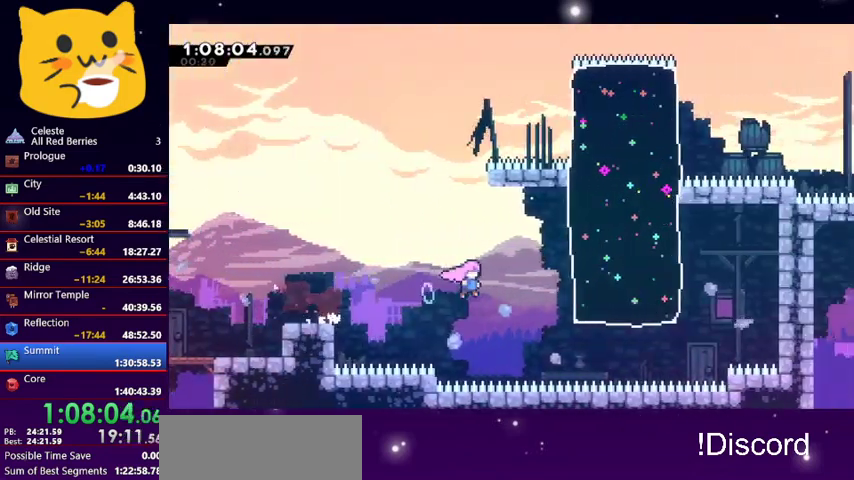
{"keys": ["right"], "events": [[33, "jump1", "up"], [67, "dash", "down"], [267, "dash", "up"], [300, "up", "up"]]}
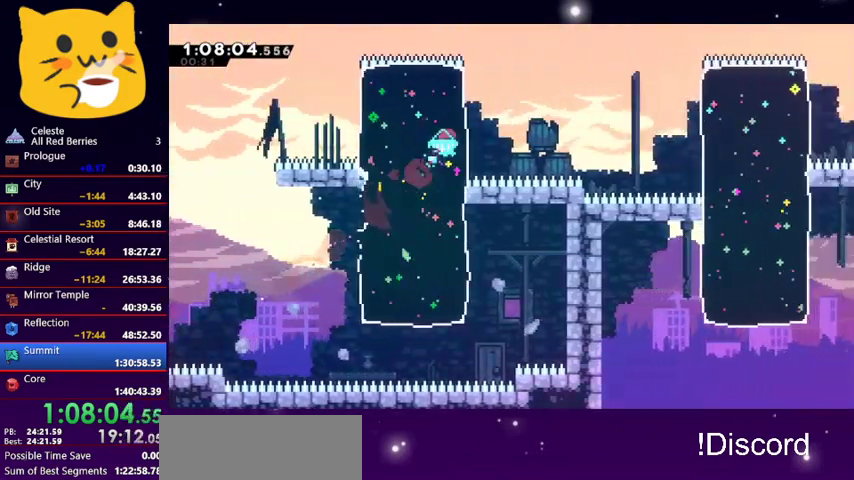
{"keys": ["right"], "events": [[100, "jump1", "down"], [167, "jump1", "up"], [433, "dash", "down"], [500, "dash", "up"]]}
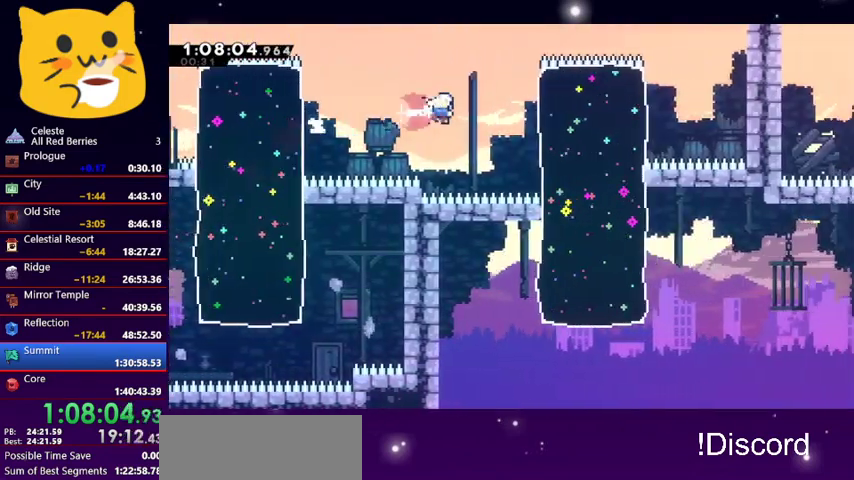
{"keys": ["right"], "events": [[100, "down", "down"], [167, "dash", "down"], [300, "dash", "up"], [467, "down", "up"]]}